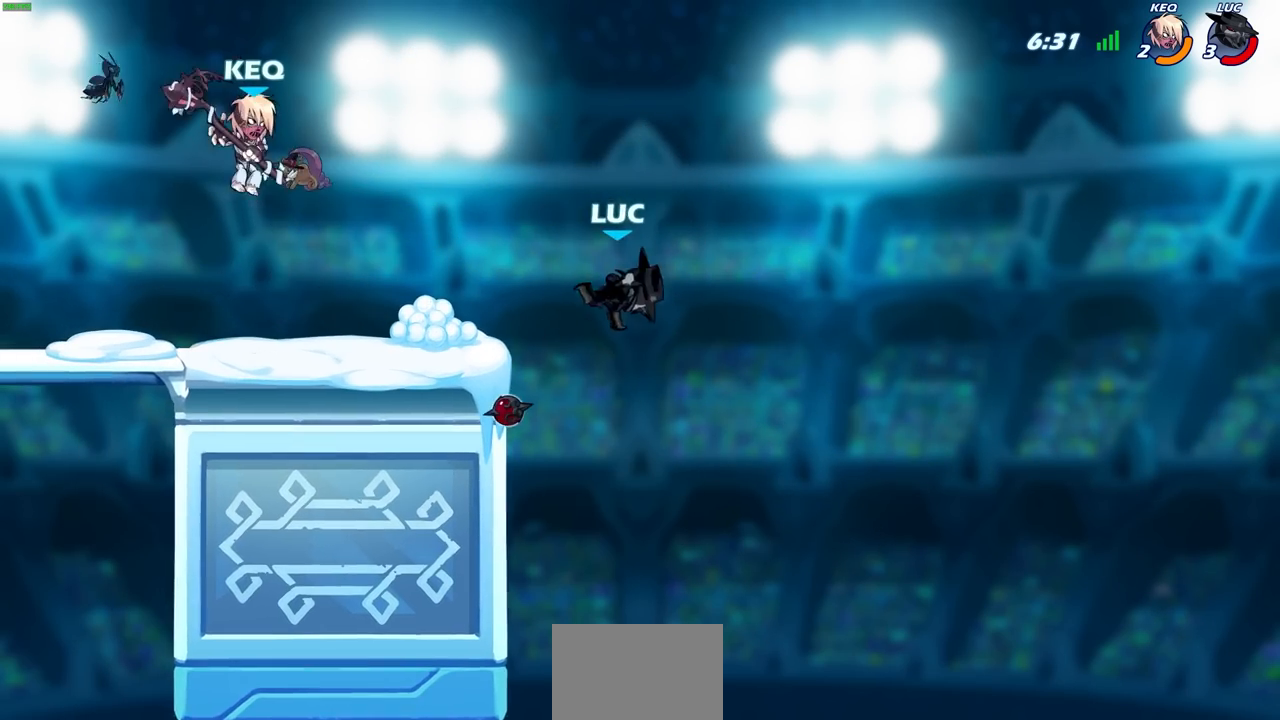
Gameplay with a controller (PlayStation layout); each line is a JSON object with the inputs held at the frame after it. "events" lists button and stick changes between this image and that frame as [ms after this image, input, new state], when the widget could be followed in between.
{"buttons": [], "left_stick": "left", "right_stick": "center", "events": [[67, "left_stick", "up-left"], [250, "CROSS", "down"], [350, "SQUARE", "down"], [367, "CROSS", "up"], [367, "right_stick", "left"], [433, "left_stick", "left"], [467, "SQUARE", "up"], [467, "right_stick", "center"]]}
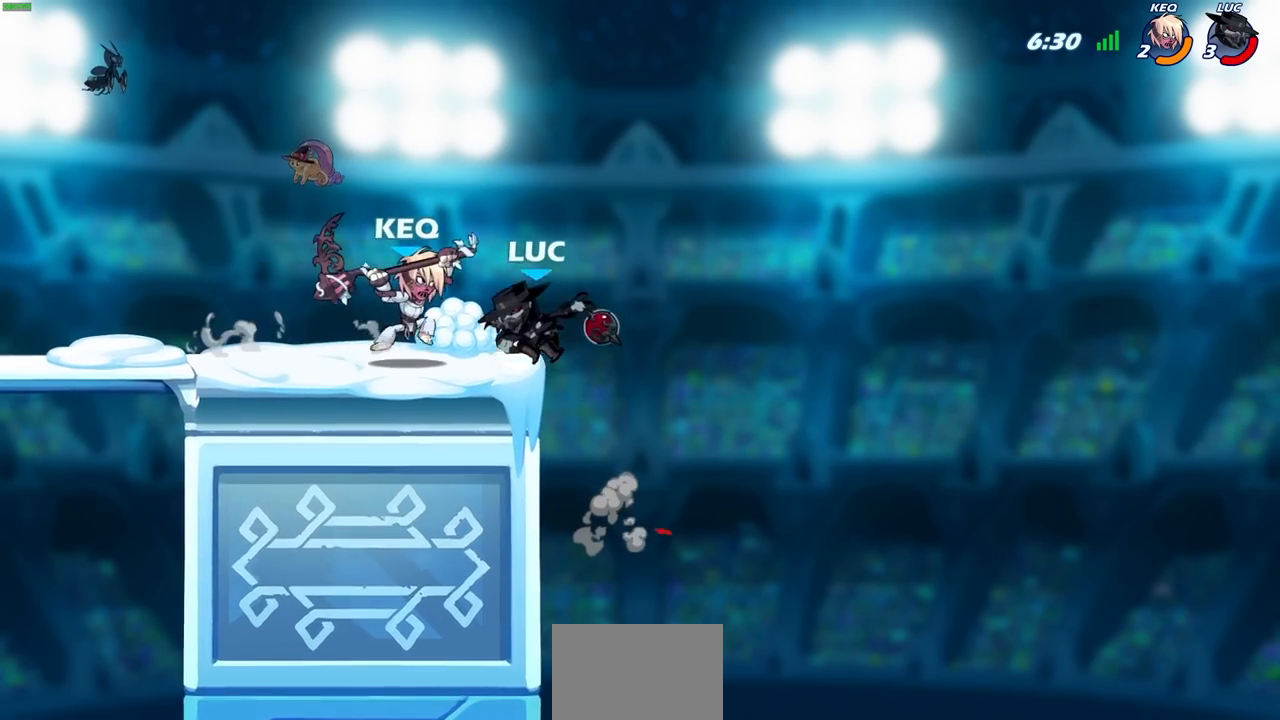
{"buttons": [], "left_stick": "left", "right_stick": "center", "events": [[117, "left_stick", "center"], [500, "left_stick", "left"]]}
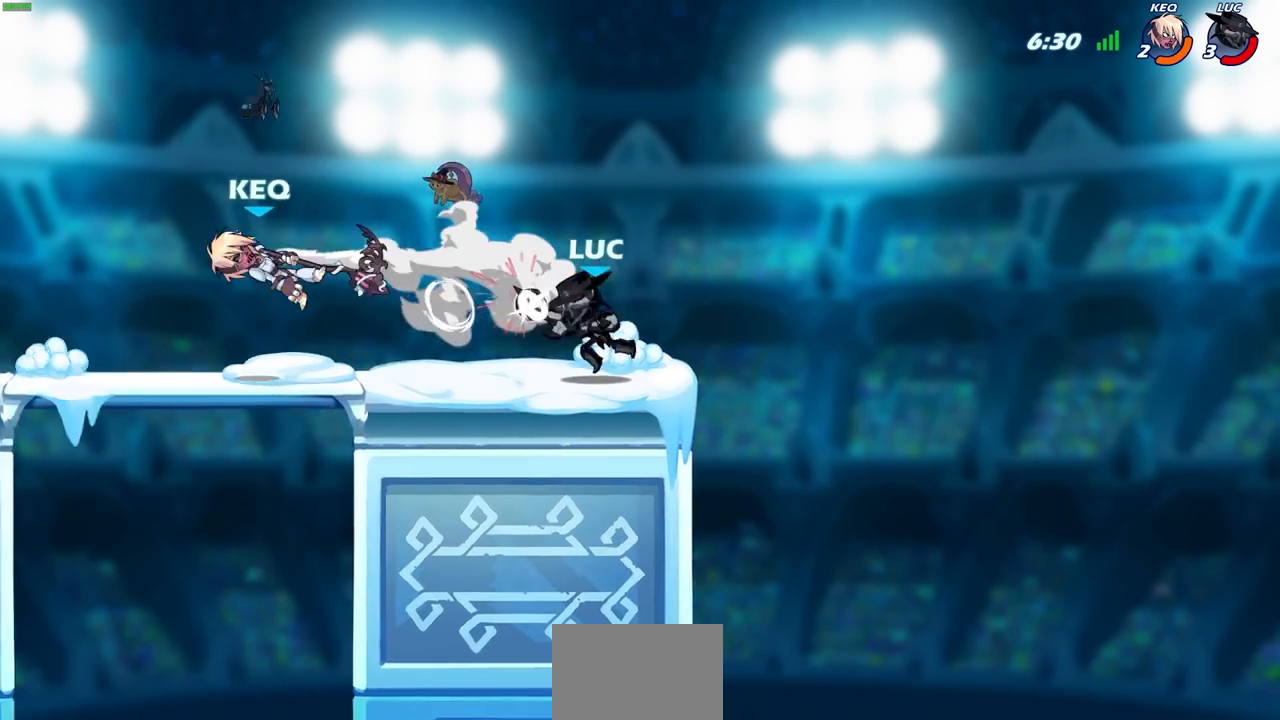
{"buttons": [], "left_stick": "center", "right_stick": "center", "events": [[183, "left_stick", "center"]]}
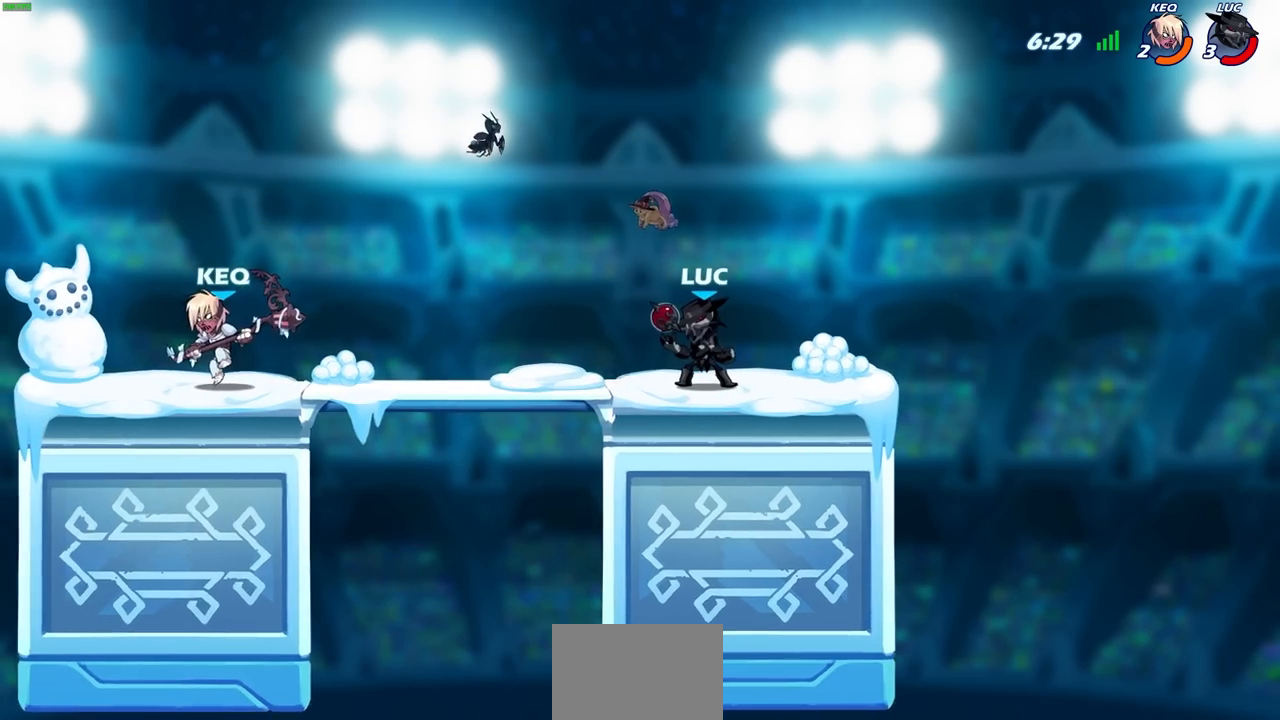
{"buttons": [], "left_stick": "up-left", "right_stick": "center", "events": [[100, "left_stick", "left"], [133, "R2", "down"], [150, "CIRCLE", "down"], [233, "CIRCLE", "up"], [250, "R2", "up"], [250, "left_stick", "center"], [417, "left_stick", "up-left"]]}
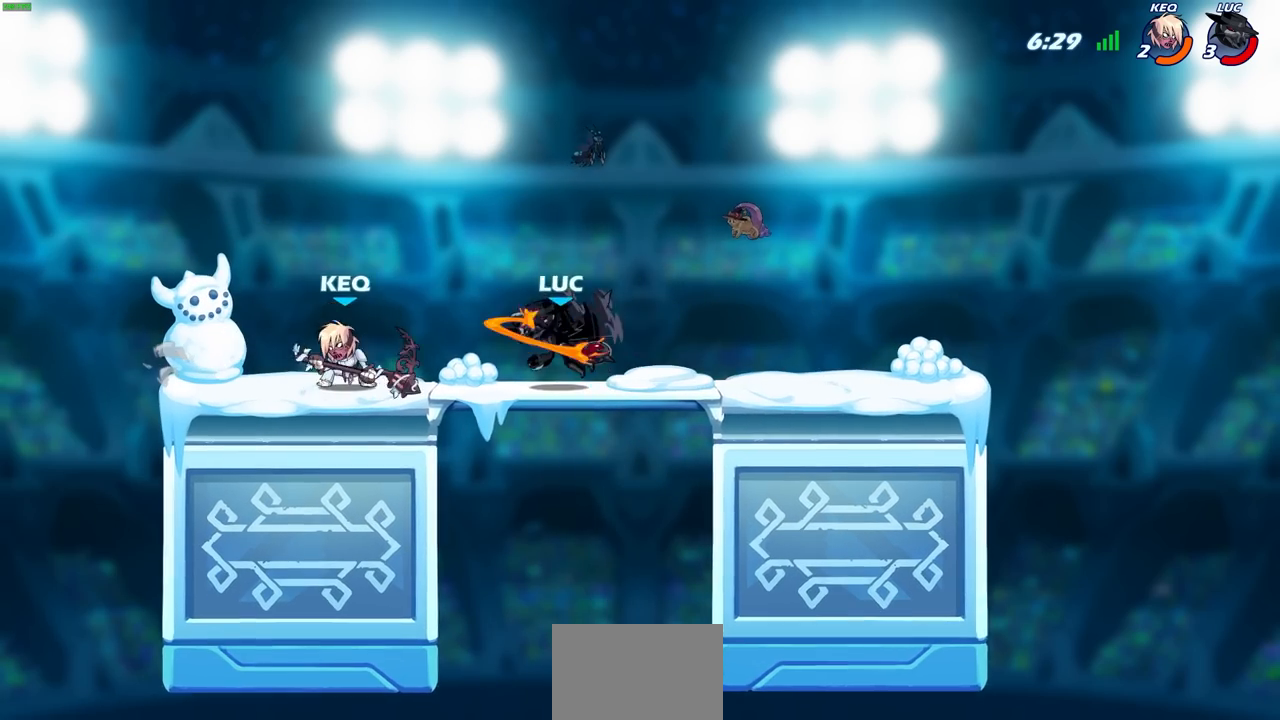
{"buttons": [], "left_stick": "center", "right_stick": "center", "events": [[117, "left_stick", "center"]]}
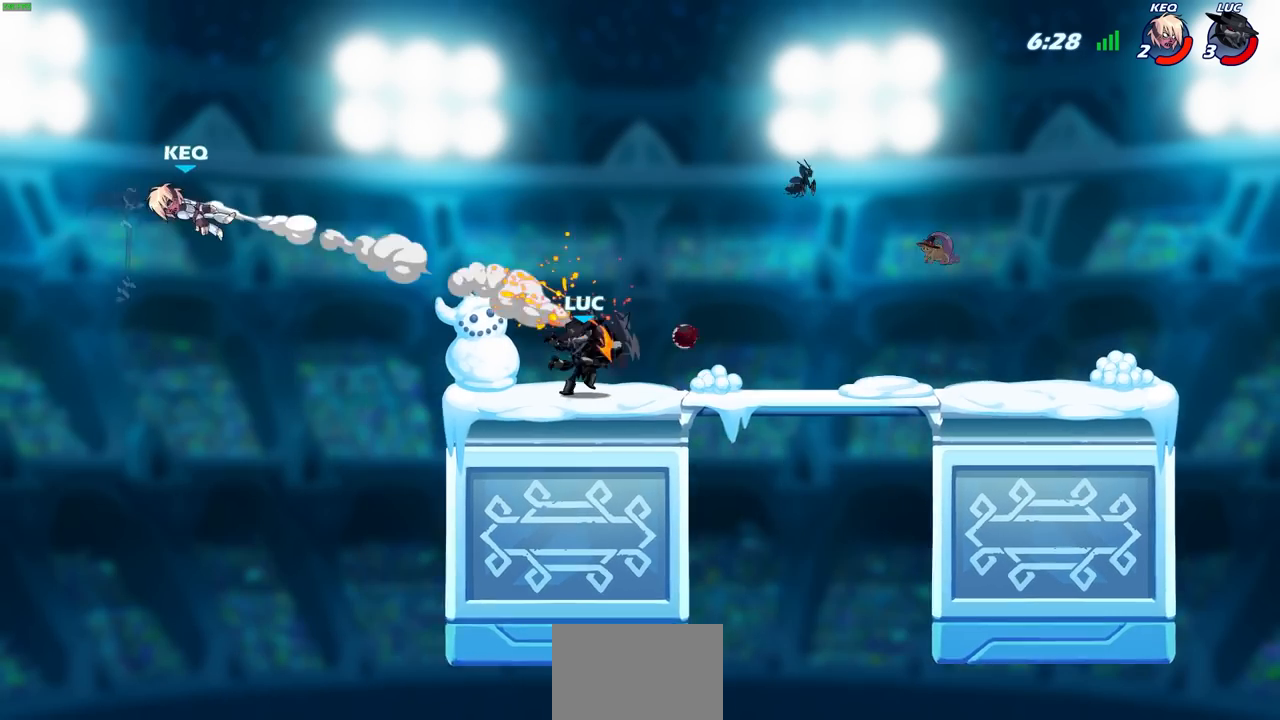
{"buttons": [], "left_stick": "center", "right_stick": "center", "events": [[167, "left_stick", "up-left"], [317, "left_stick", "center"]]}
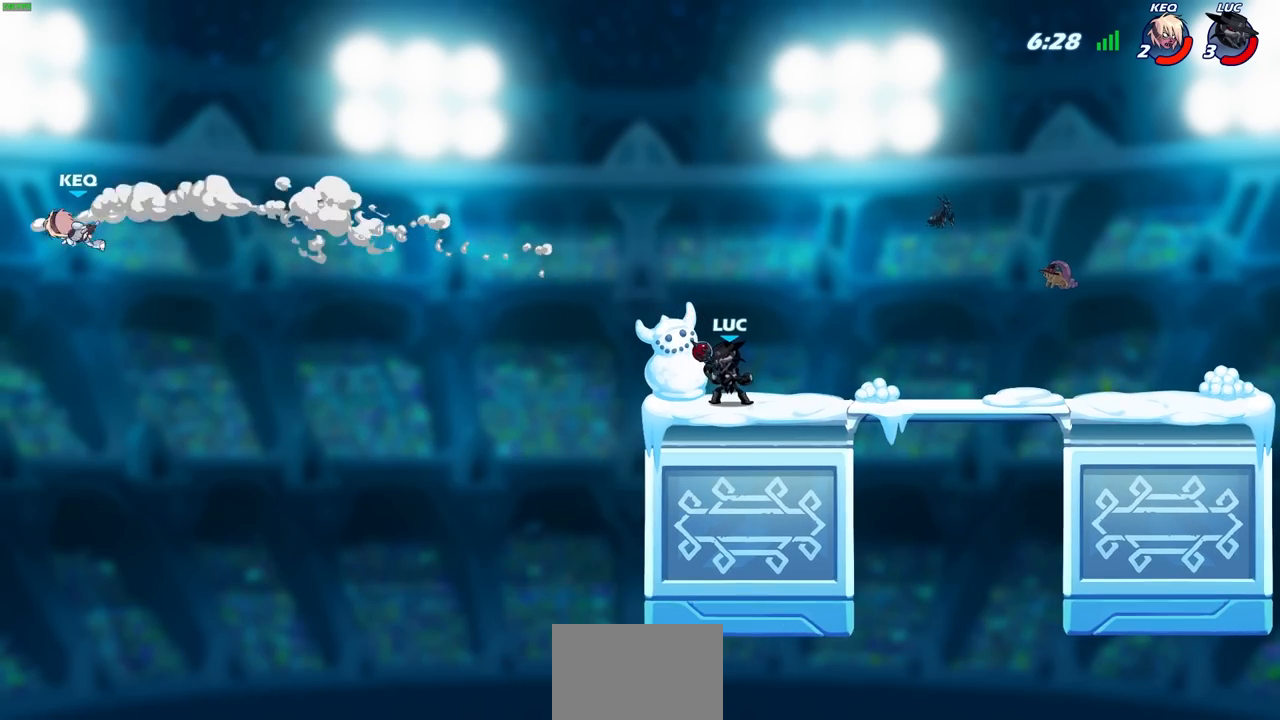
{"buttons": [], "left_stick": "center", "right_stick": "center", "events": []}
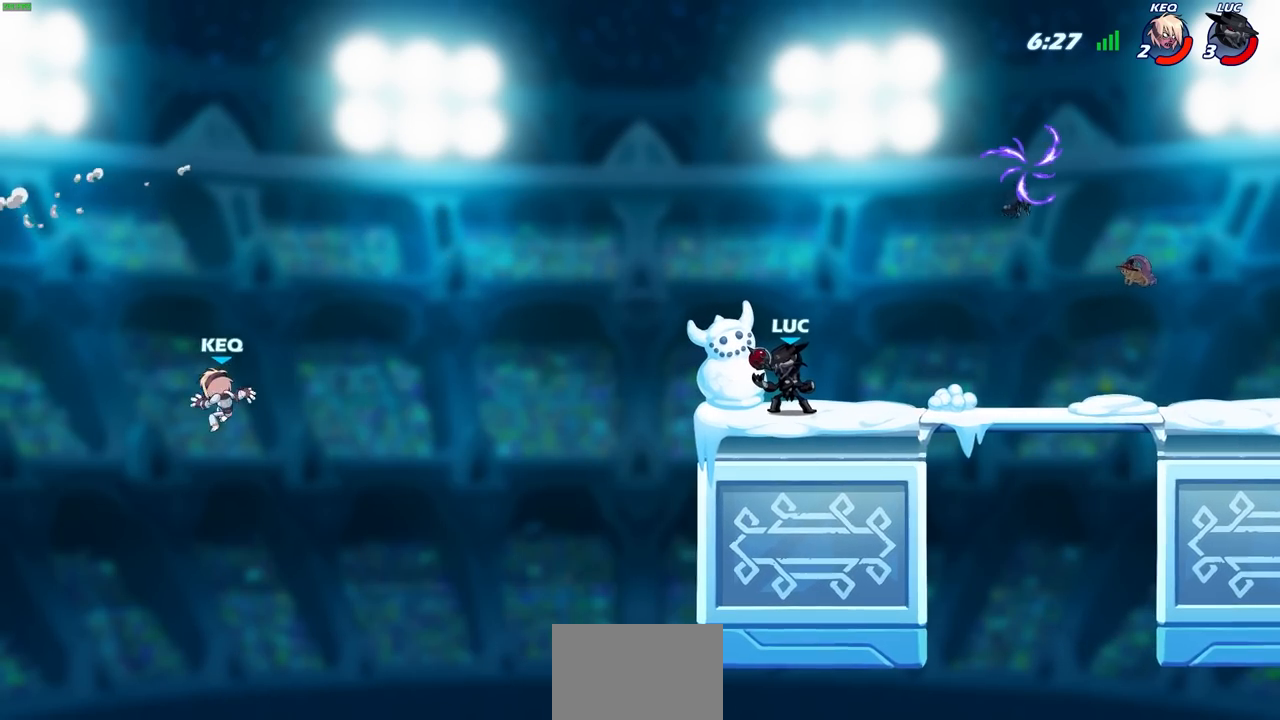
{"buttons": ["CIRCLE", "R2"], "left_stick": "center", "right_stick": "center", "events": [[300, "left_stick", "up-left"], [350, "R2", "down"], [417, "left_stick", "center"], [433, "CIRCLE", "down"]]}
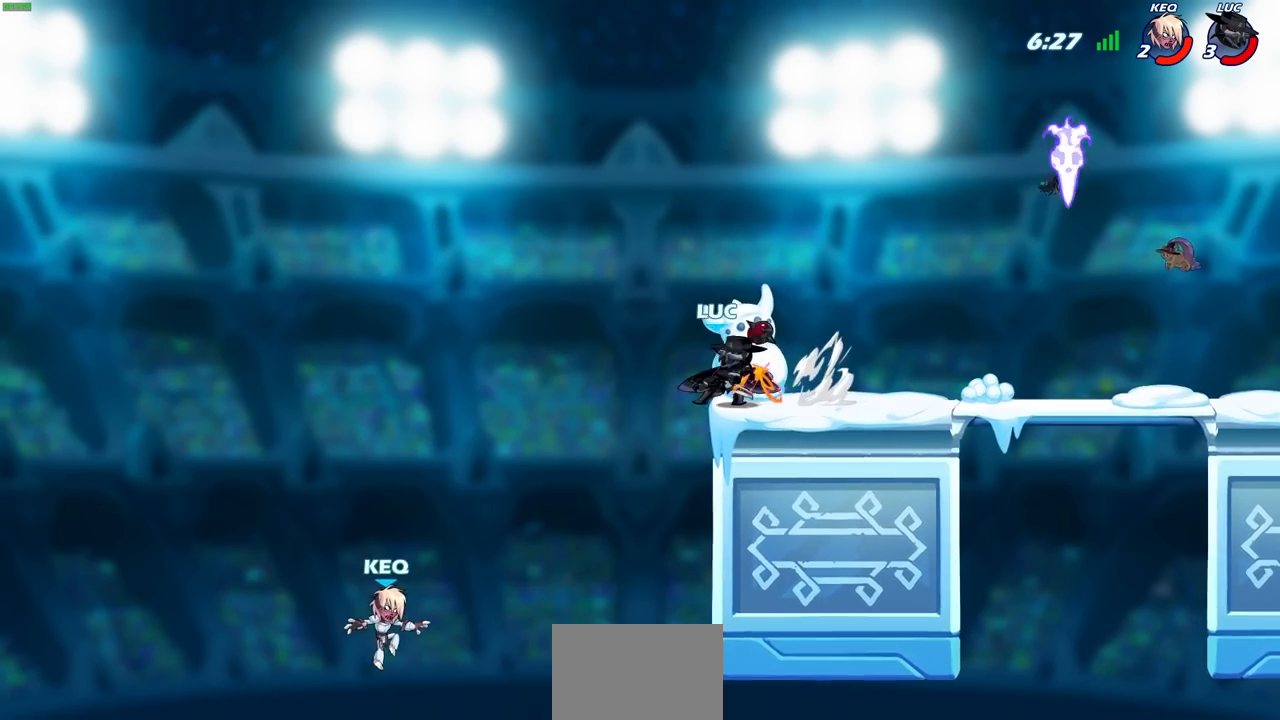
{"buttons": [], "left_stick": "center", "right_stick": "center", "events": [[17, "R2", "up"], [167, "left_stick", "right"], [200, "CIRCLE", "up"], [300, "left_stick", "center"]]}
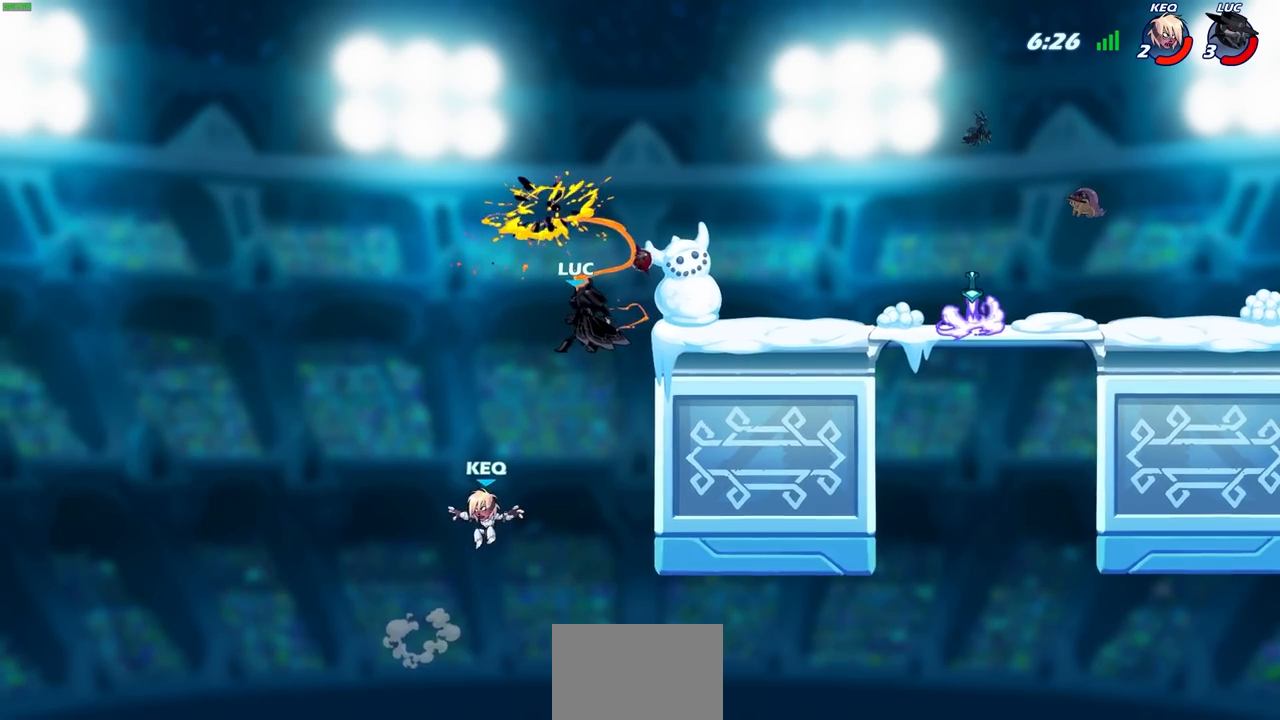
{"buttons": ["CROSS"], "left_stick": "up-right", "right_stick": "center", "events": [[133, "left_stick", "right"], [383, "CROSS", "down"], [467, "left_stick", "up-right"]]}
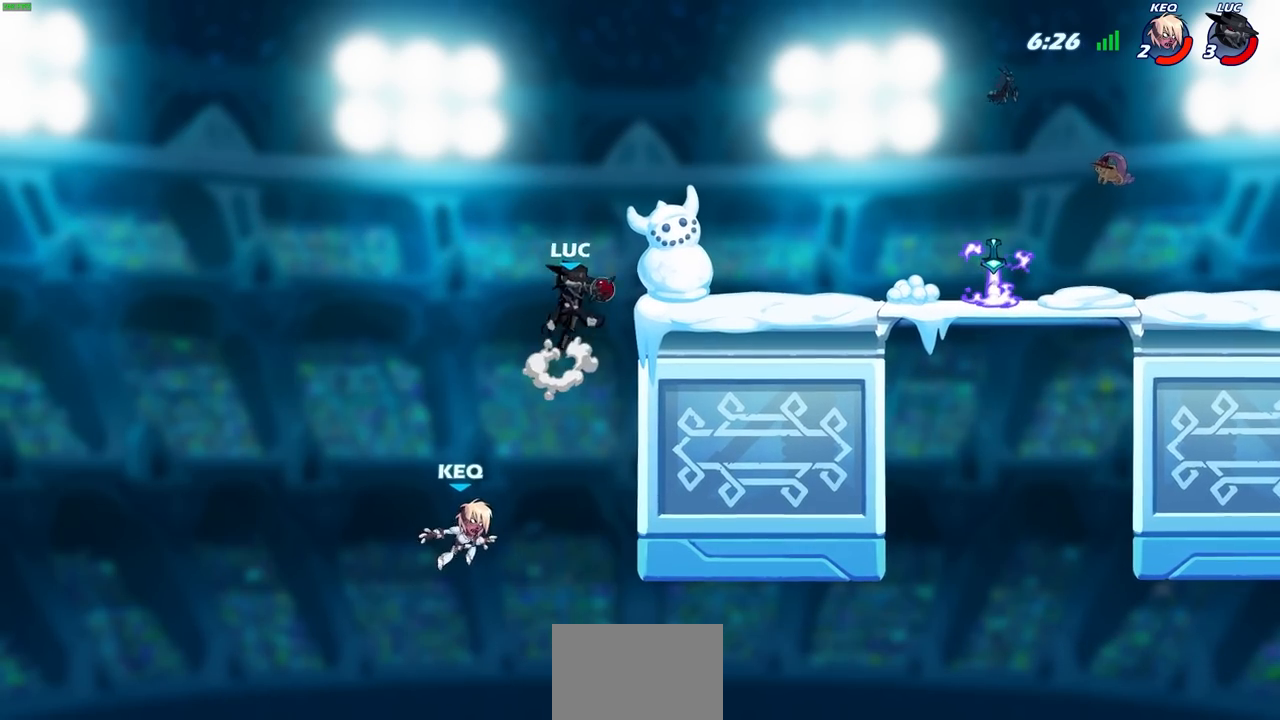
{"buttons": [], "left_stick": "center", "right_stick": "center", "events": [[67, "CROSS", "up"], [217, "left_stick", "down-left"], [250, "SQUARE", "down"], [350, "SQUARE", "up"], [350, "left_stick", "center"]]}
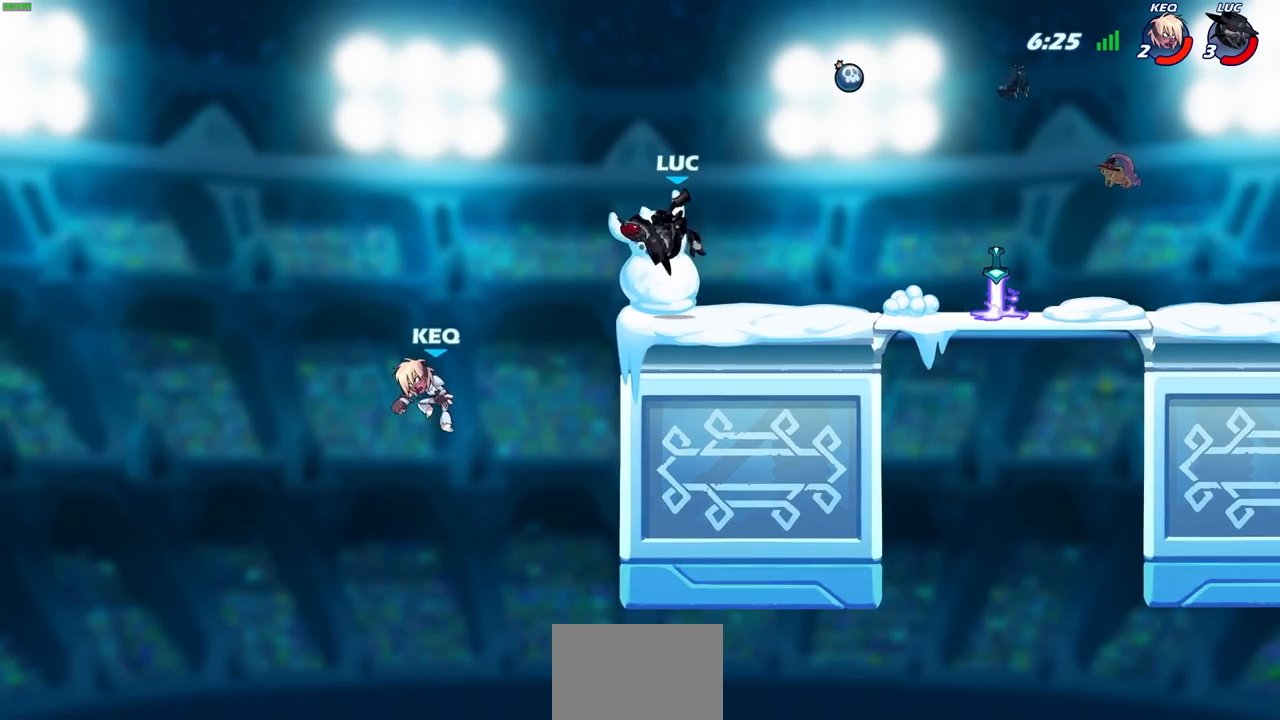
{"buttons": [], "left_stick": "up-left", "right_stick": "center", "events": [[400, "left_stick", "up-left"]]}
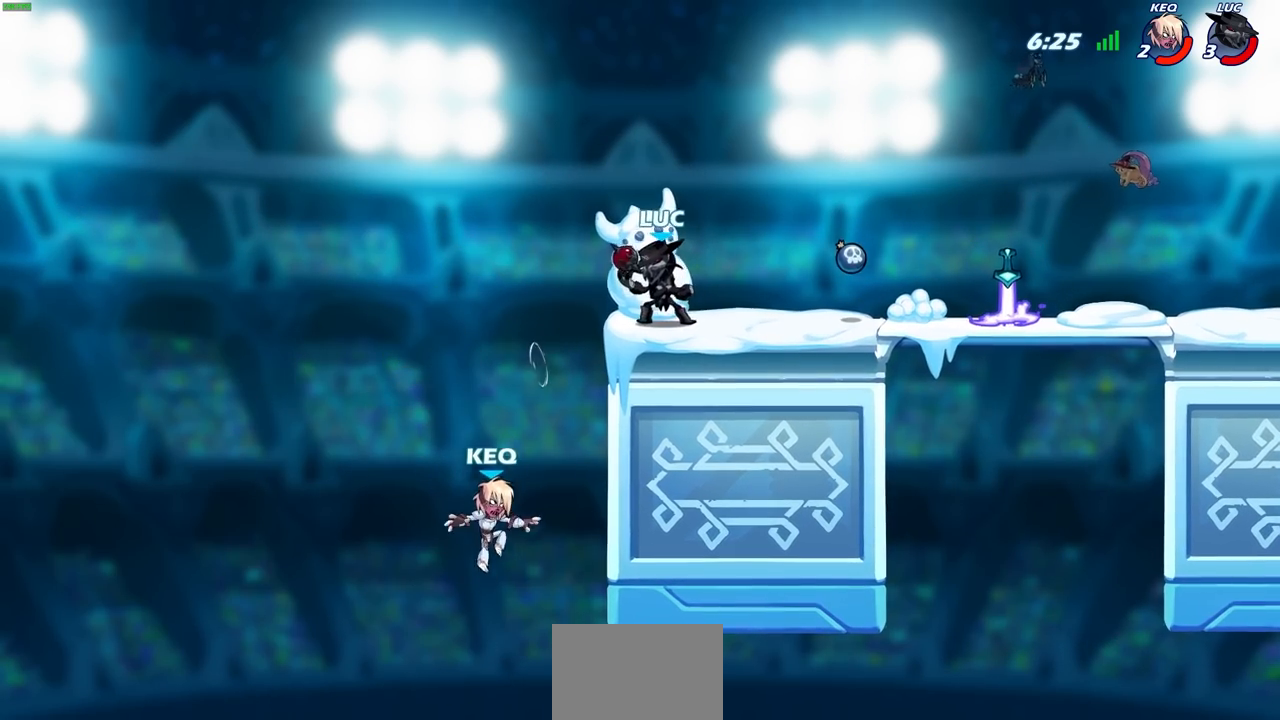
{"buttons": [], "left_stick": "center", "right_stick": "center", "events": [[233, "left_stick", "down-right"], [283, "SQUARE", "down"], [367, "SQUARE", "up"], [400, "left_stick", "center"]]}
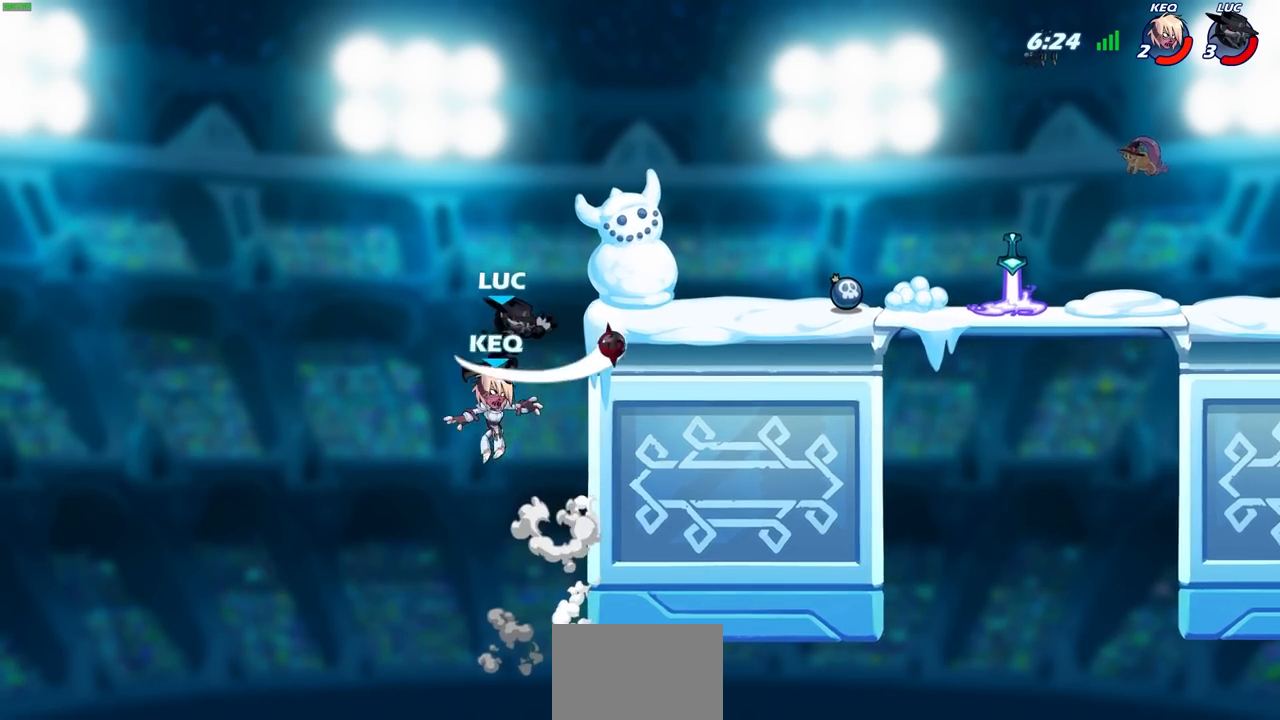
{"buttons": [], "left_stick": "up-right", "right_stick": "center", "events": [[150, "left_stick", "up-left"], [367, "CROSS", "down"], [467, "left_stick", "up-right"], [483, "CROSS", "up"]]}
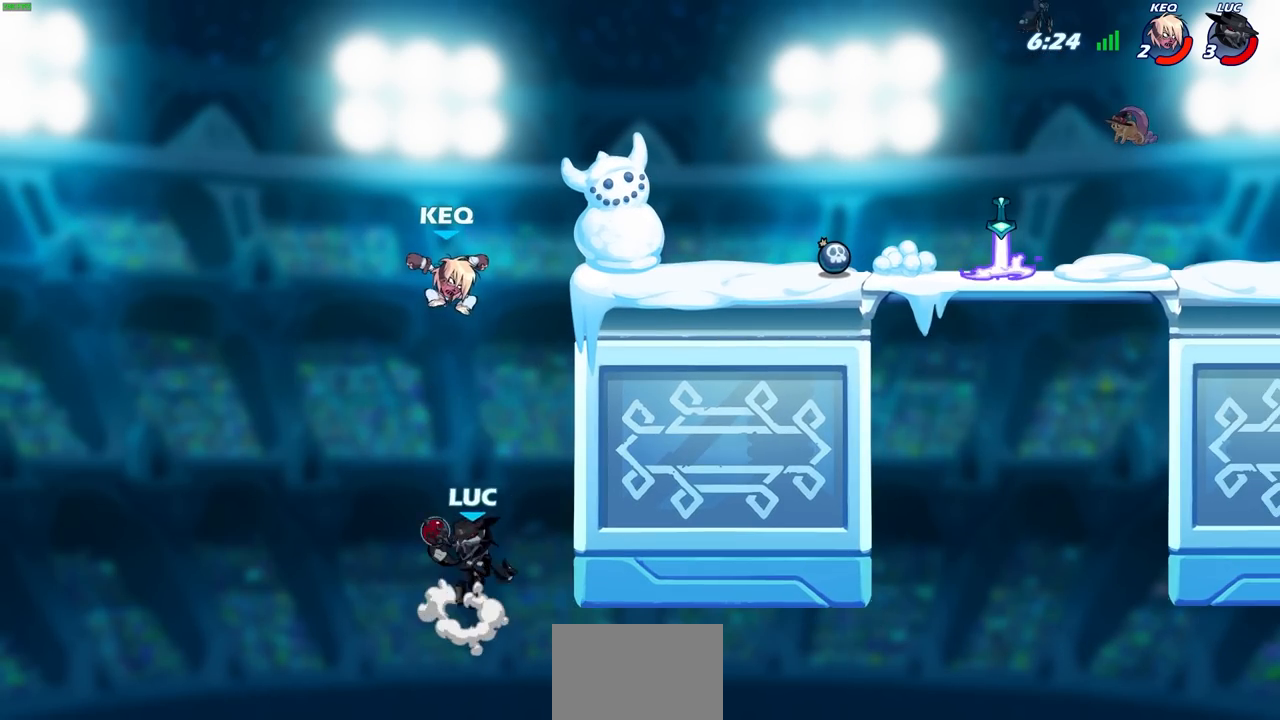
{"buttons": ["R2"], "left_stick": "center", "right_stick": "center", "events": [[67, "CIRCLE", "down"], [117, "left_stick", "center"], [167, "CIRCLE", "up"], [183, "R2", "down"]]}
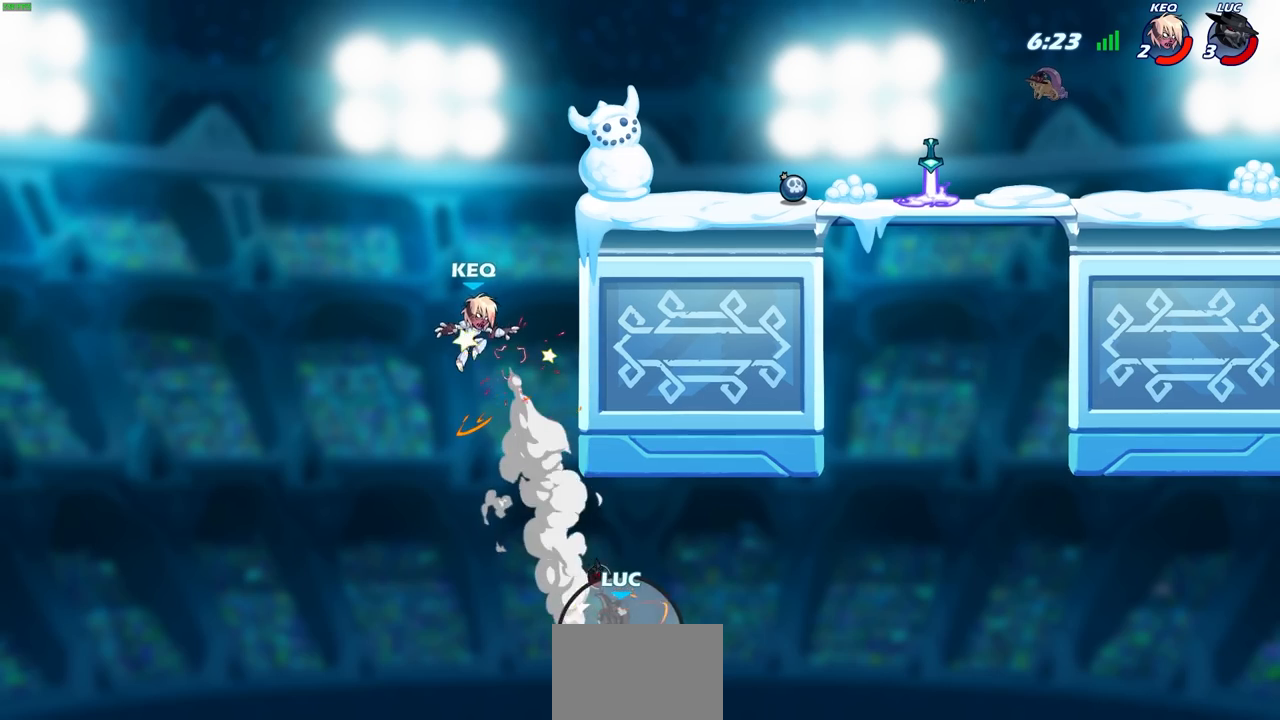
{"buttons": [], "left_stick": "center", "right_stick": "center", "events": [[17, "R2", "up"]]}
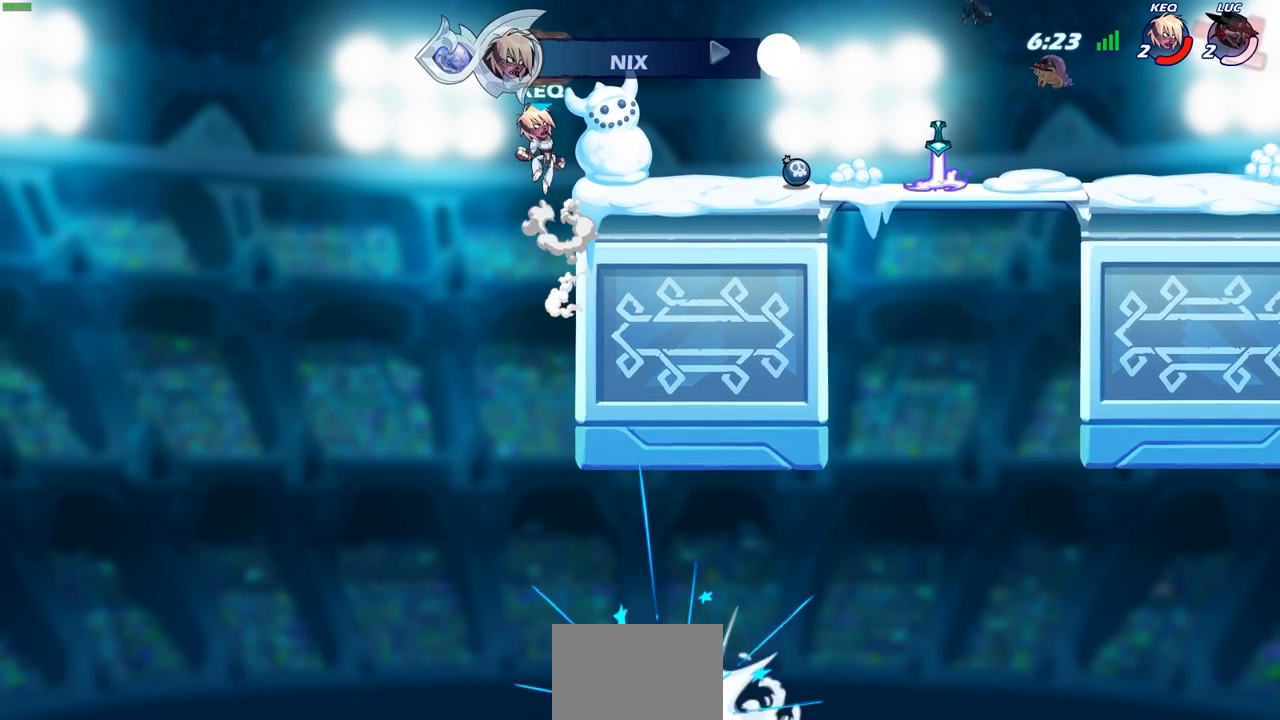
{"buttons": [], "left_stick": "center", "right_stick": "center", "events": []}
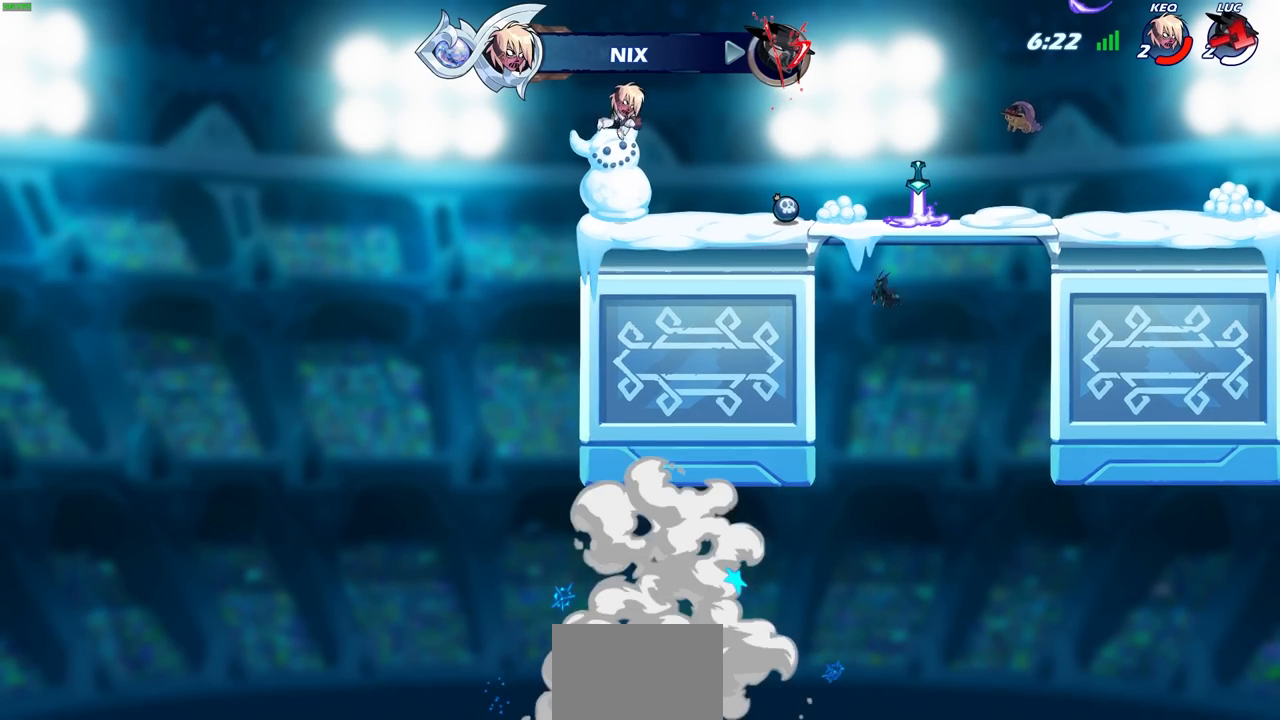
{"buttons": [], "left_stick": "center", "right_stick": "center", "events": []}
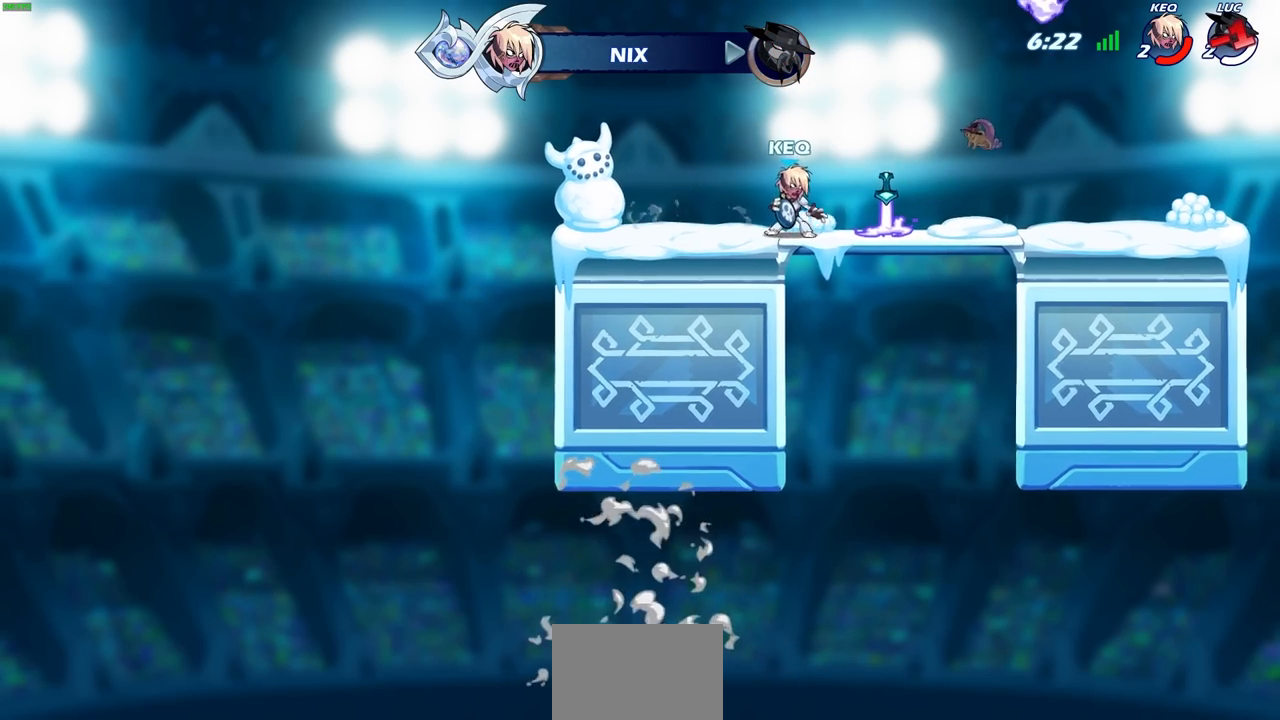
{"buttons": [], "left_stick": "center", "right_stick": "center", "events": []}
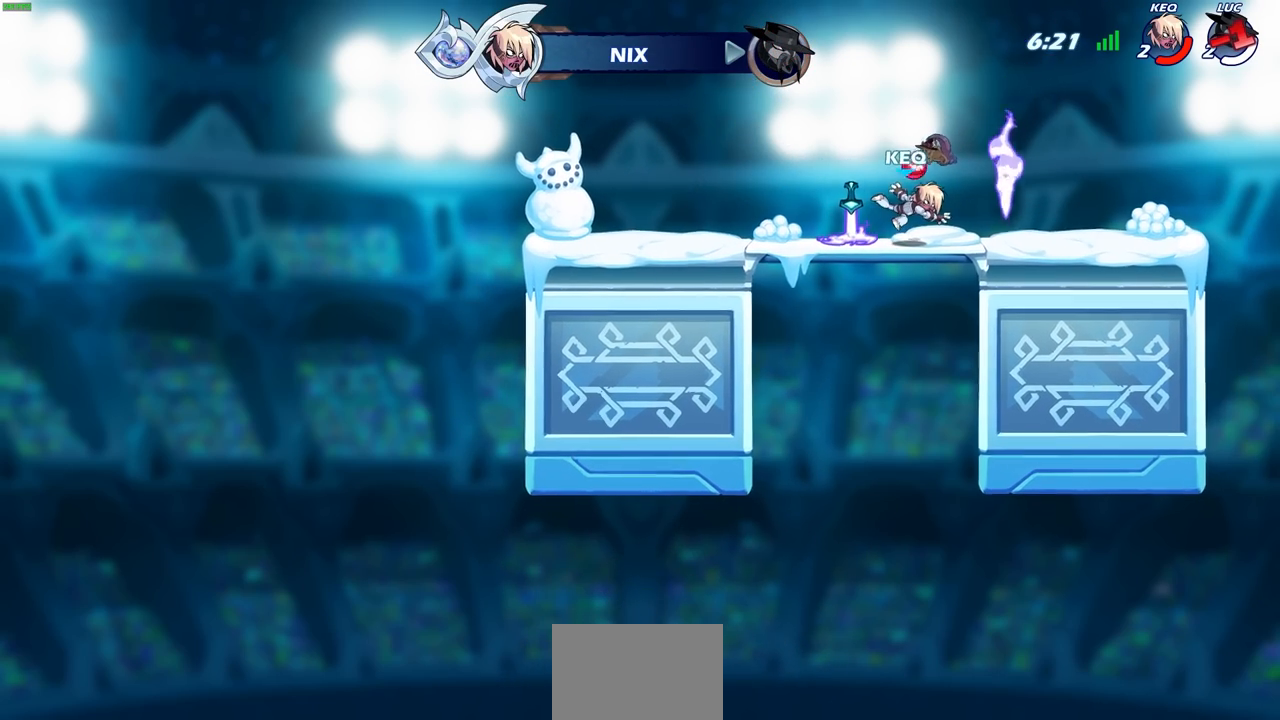
{"buttons": [], "left_stick": "center", "right_stick": "center", "events": []}
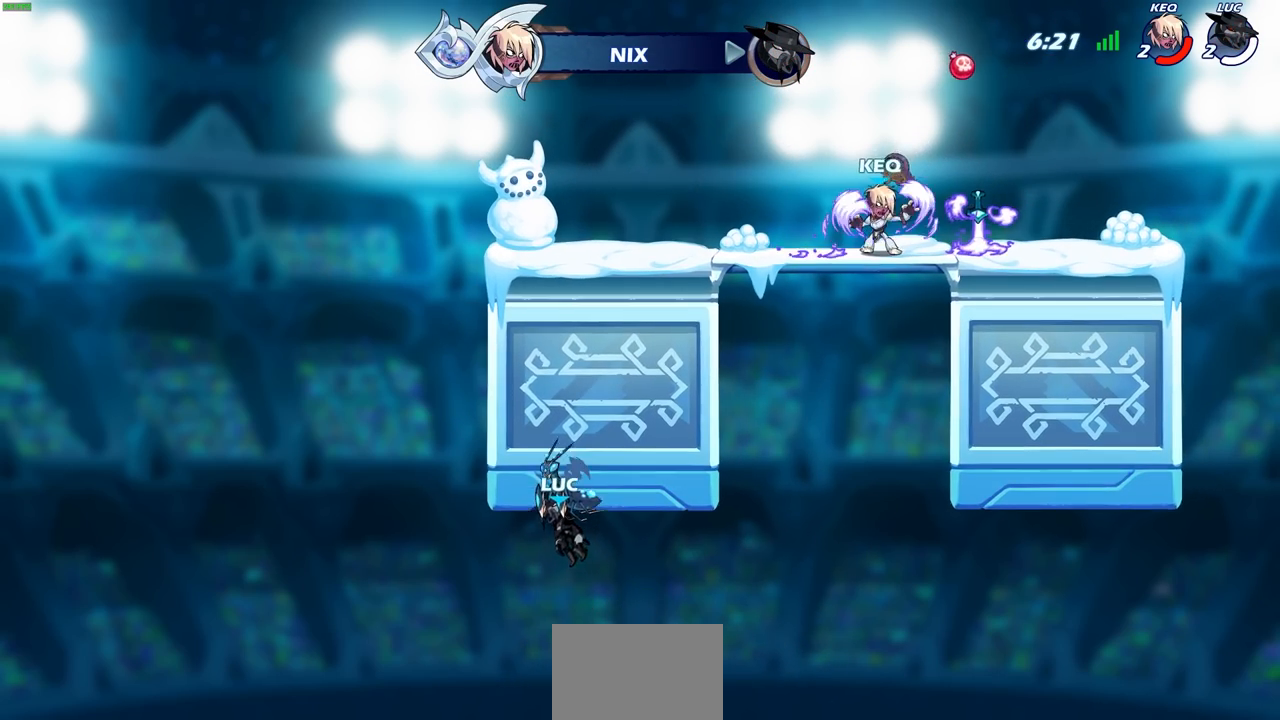
{"buttons": [], "left_stick": "center", "right_stick": "center", "events": []}
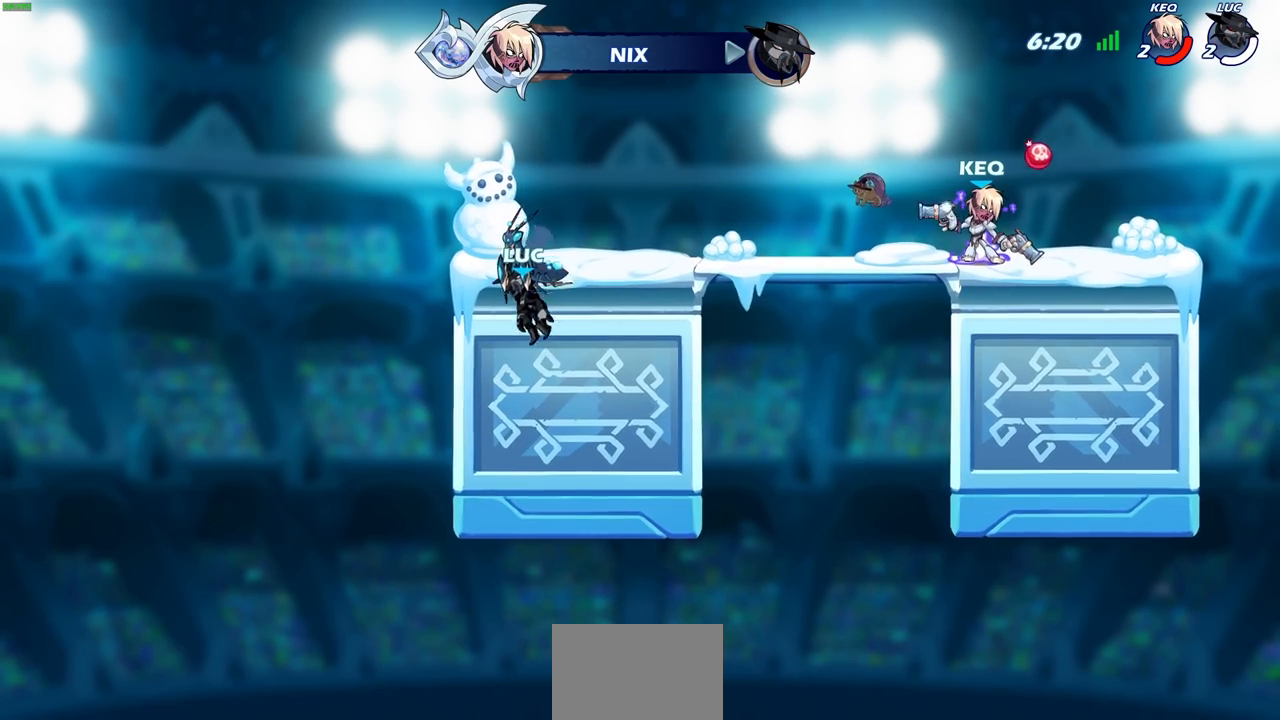
{"buttons": [], "left_stick": "center", "right_stick": "center", "events": []}
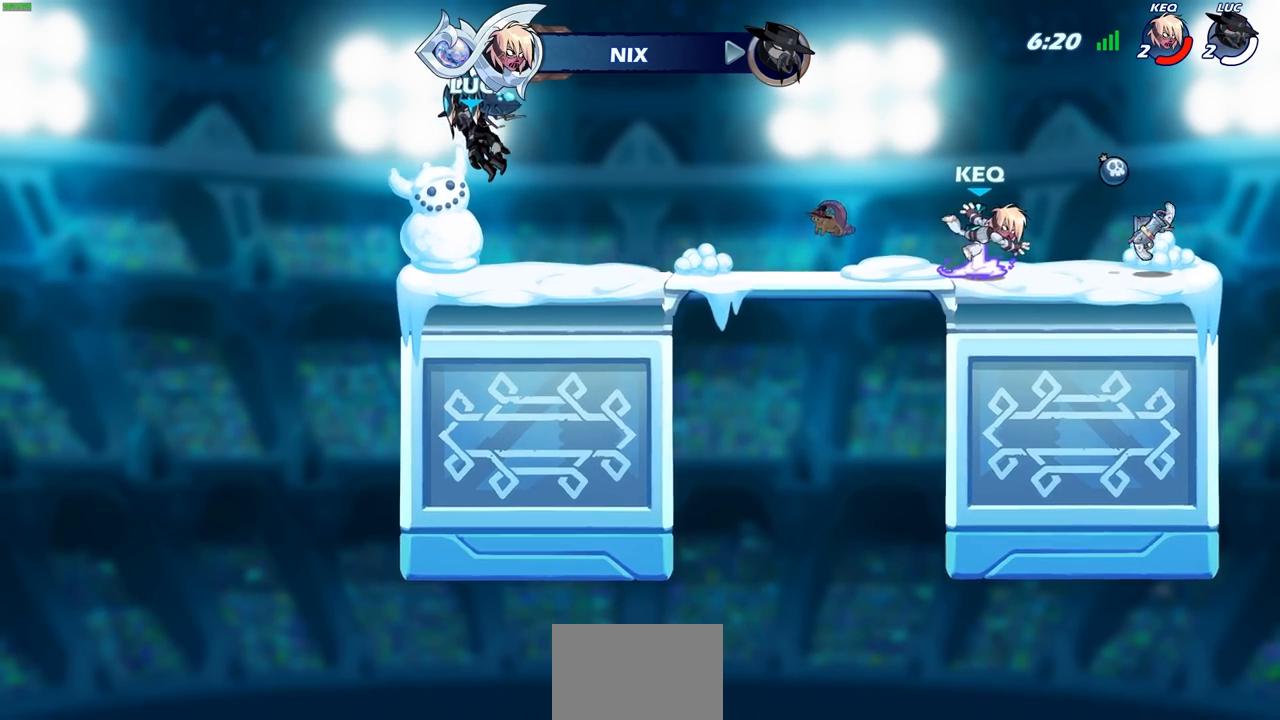
{"buttons": [], "left_stick": "center", "right_stick": "center", "events": []}
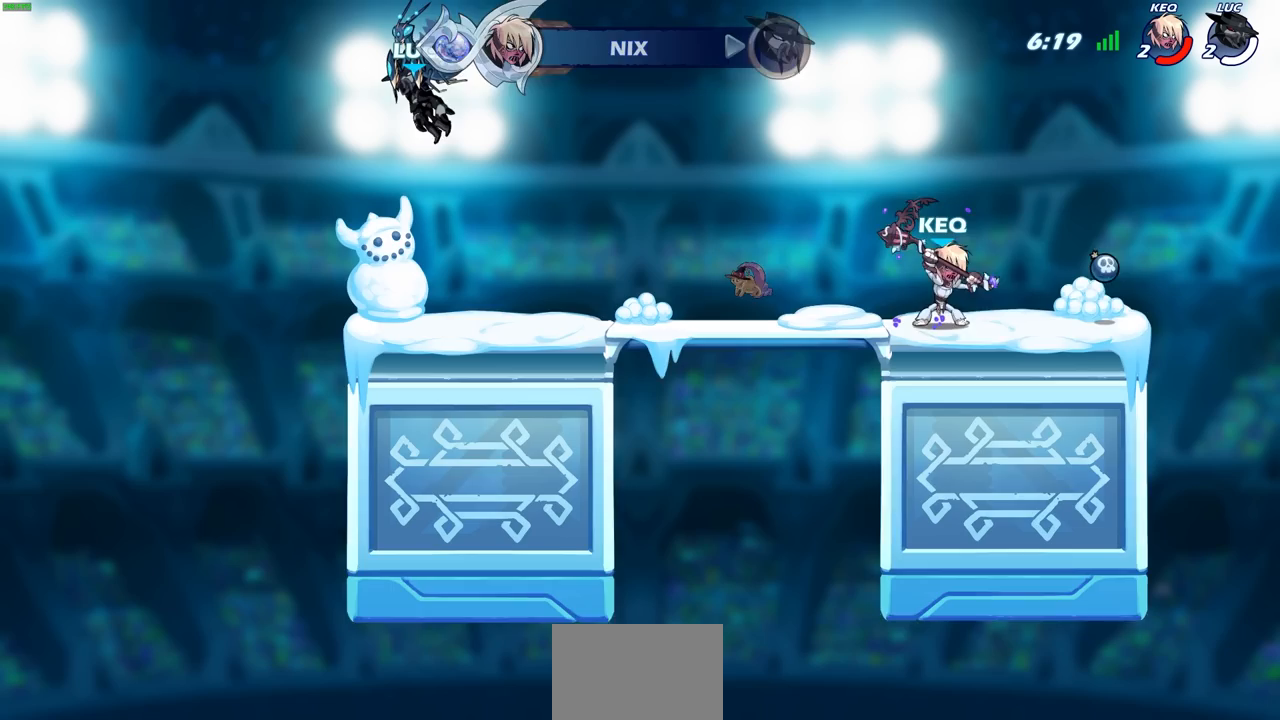
{"buttons": [], "left_stick": "center", "right_stick": "center", "events": []}
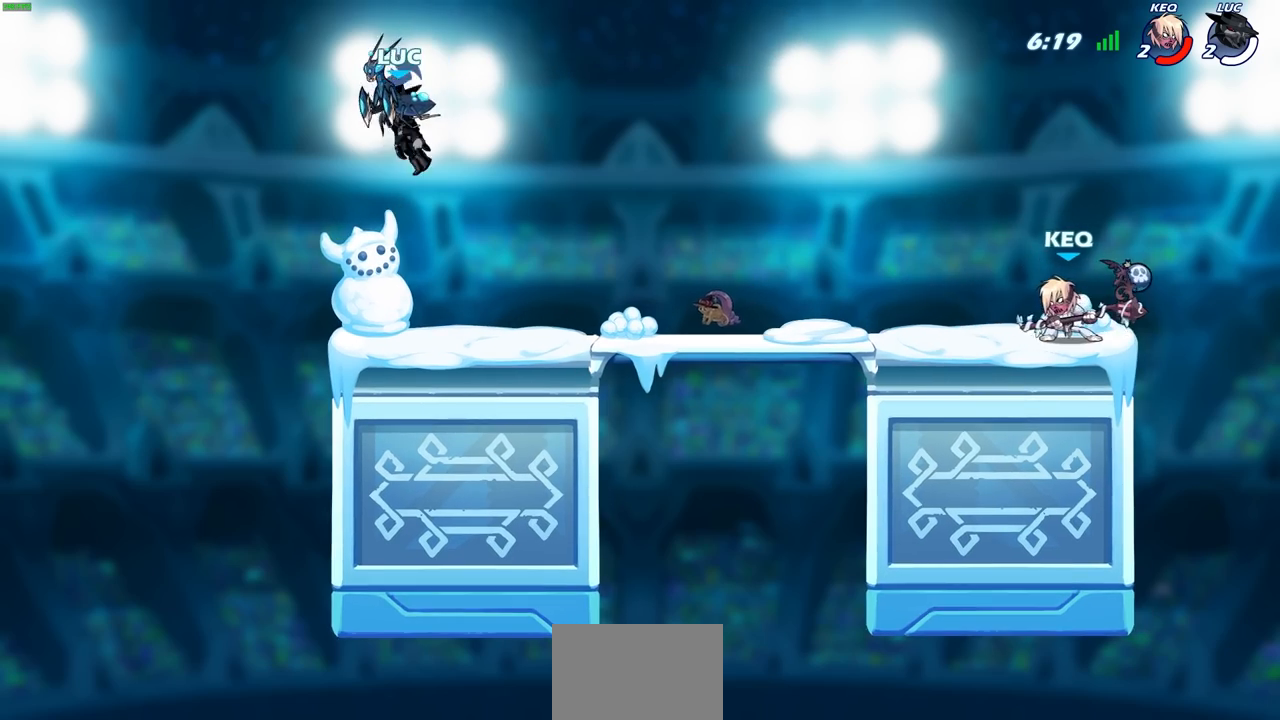
{"buttons": ["SELECT"], "left_stick": "center", "right_stick": "center", "events": [[367, "SELECT", "down"]]}
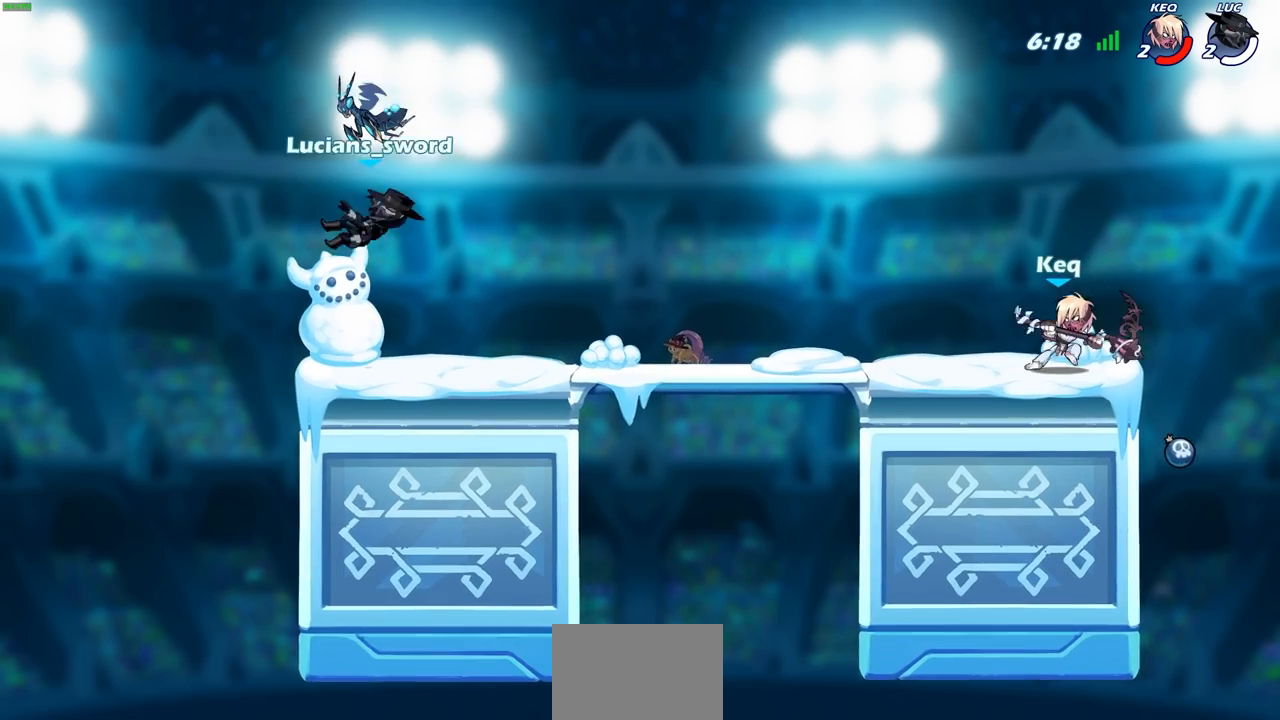
{"buttons": ["CROSS", "R2"], "left_stick": "up-right", "right_stick": "center", "events": [[83, "SELECT", "up"], [233, "left_stick", "up-right"], [417, "R2", "down"], [467, "CROSS", "down"]]}
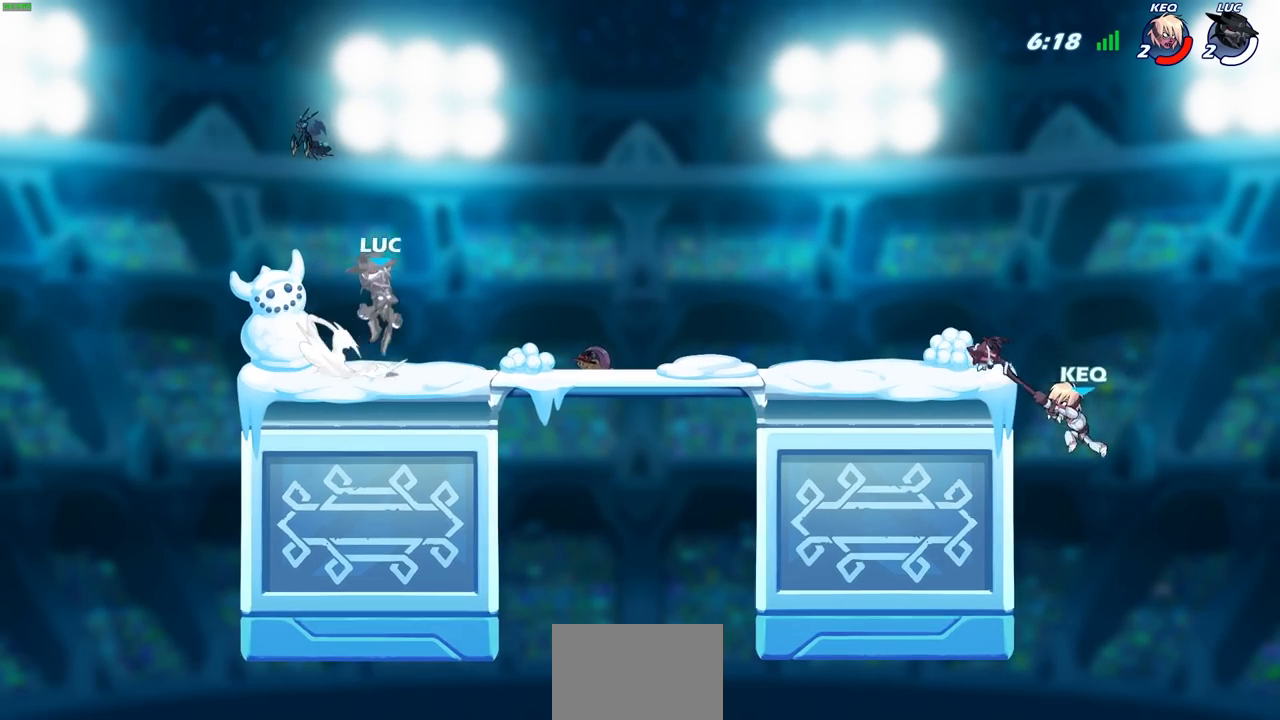
{"buttons": [], "left_stick": "center", "right_stick": "center", "events": [[67, "CROSS", "up"], [83, "R2", "up"], [467, "left_stick", "center"]]}
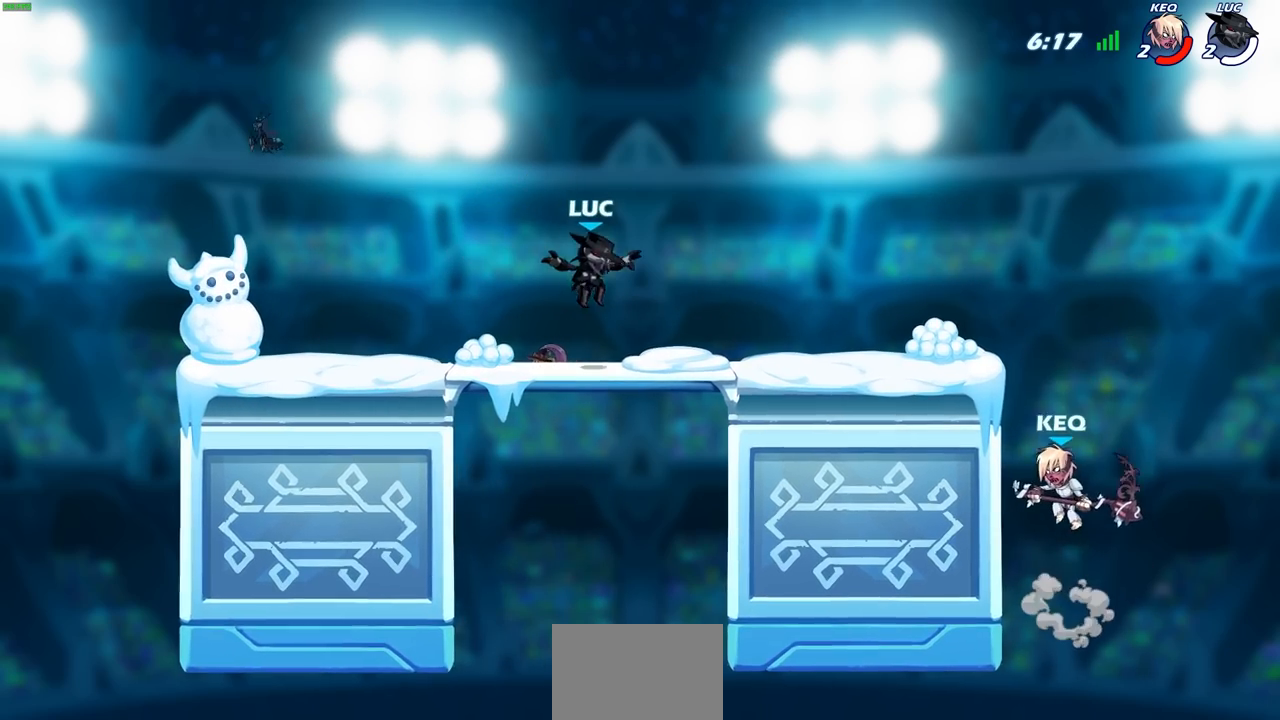
{"buttons": [], "left_stick": "up-right", "right_stick": "center", "events": [[133, "left_stick", "up-left"], [250, "left_stick", "up-right"], [350, "left_stick", "up-left"], [450, "left_stick", "up-right"]]}
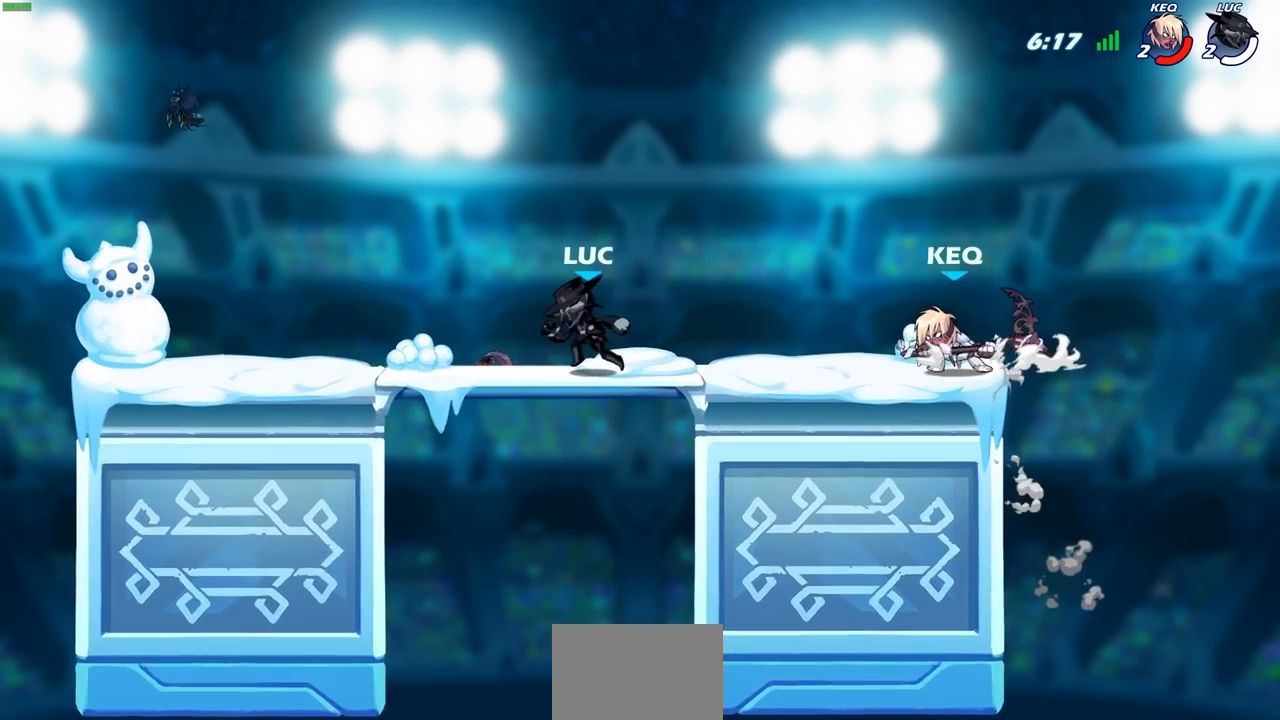
{"buttons": [], "left_stick": "center", "right_stick": "center", "events": [[17, "left_stick", "up-left"], [100, "left_stick", "up-right"], [150, "left_stick", "right"], [300, "R2", "down"], [300, "SQUARE", "down"], [300, "left_stick", "down"], [333, "R2", "up"], [350, "left_stick", "center"], [383, "SQUARE", "up"]]}
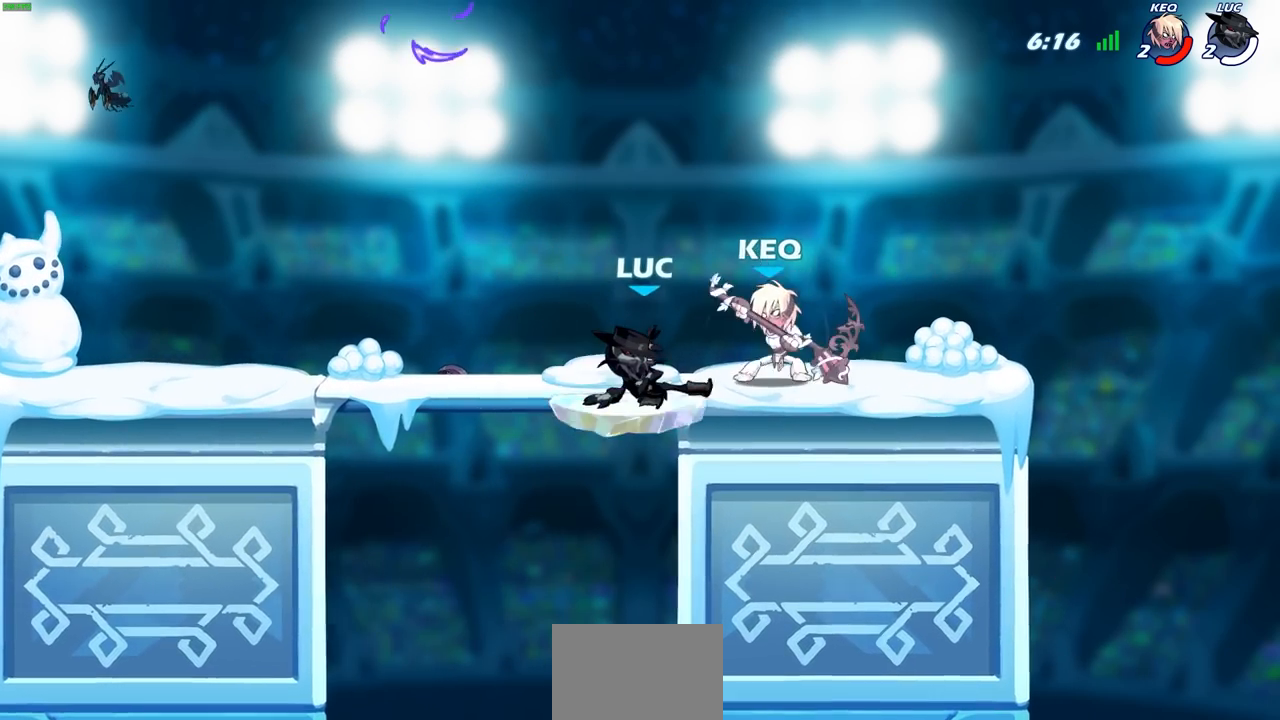
{"buttons": [], "left_stick": "up-right", "right_stick": "center", "events": [[117, "left_stick", "up-right"]]}